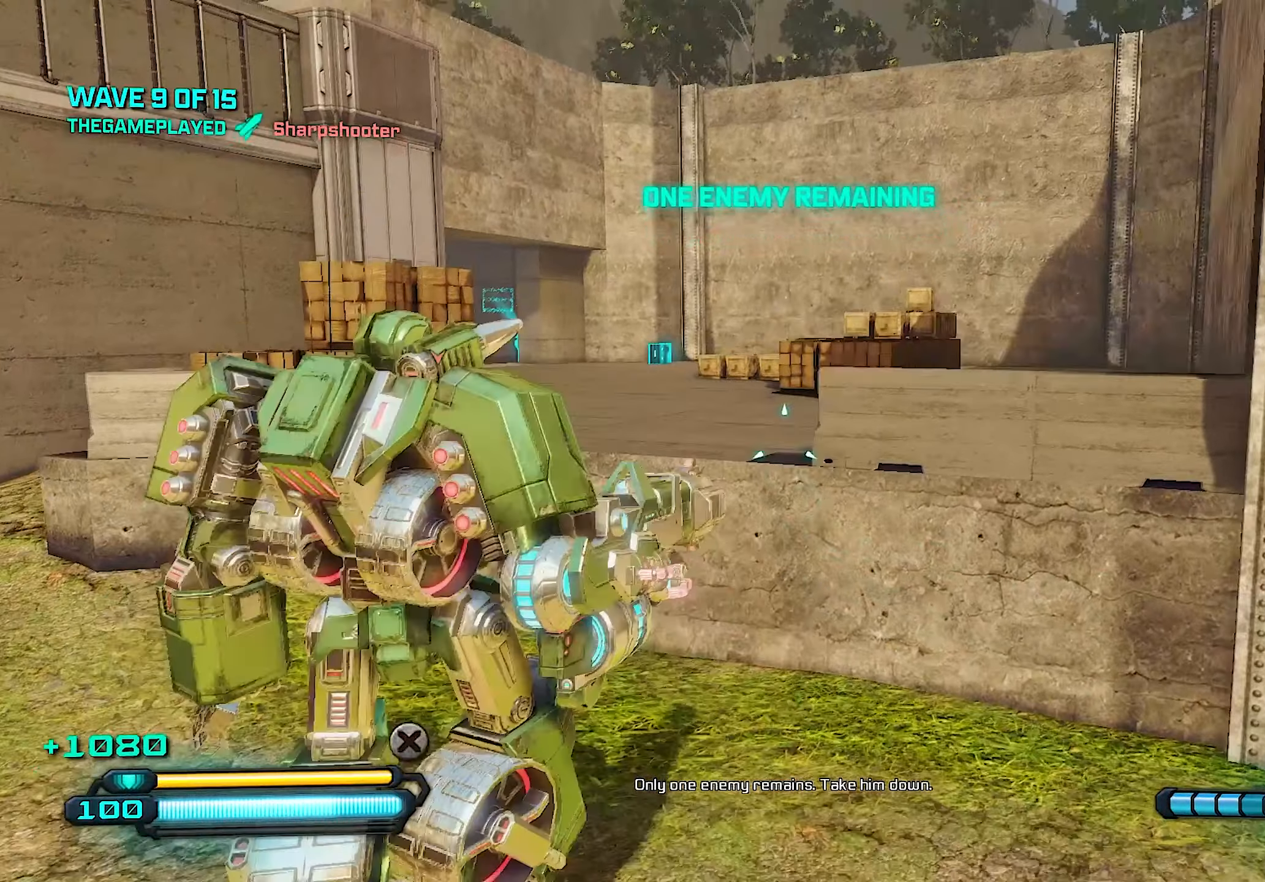
Gameplay with a controller (PlayStation layout); each line is a JSON object with the inputs held at the frame after it. "events" lists button and stick changes between this image and that frame as [ms after this image, input, new state], when the widget could be followed in between.
{"buttons": [], "left_stick": "up", "right_stick": "center", "events": [[300, "L1", "down"], [360, "CROSS", "up"], [480, "L1", "up"]]}
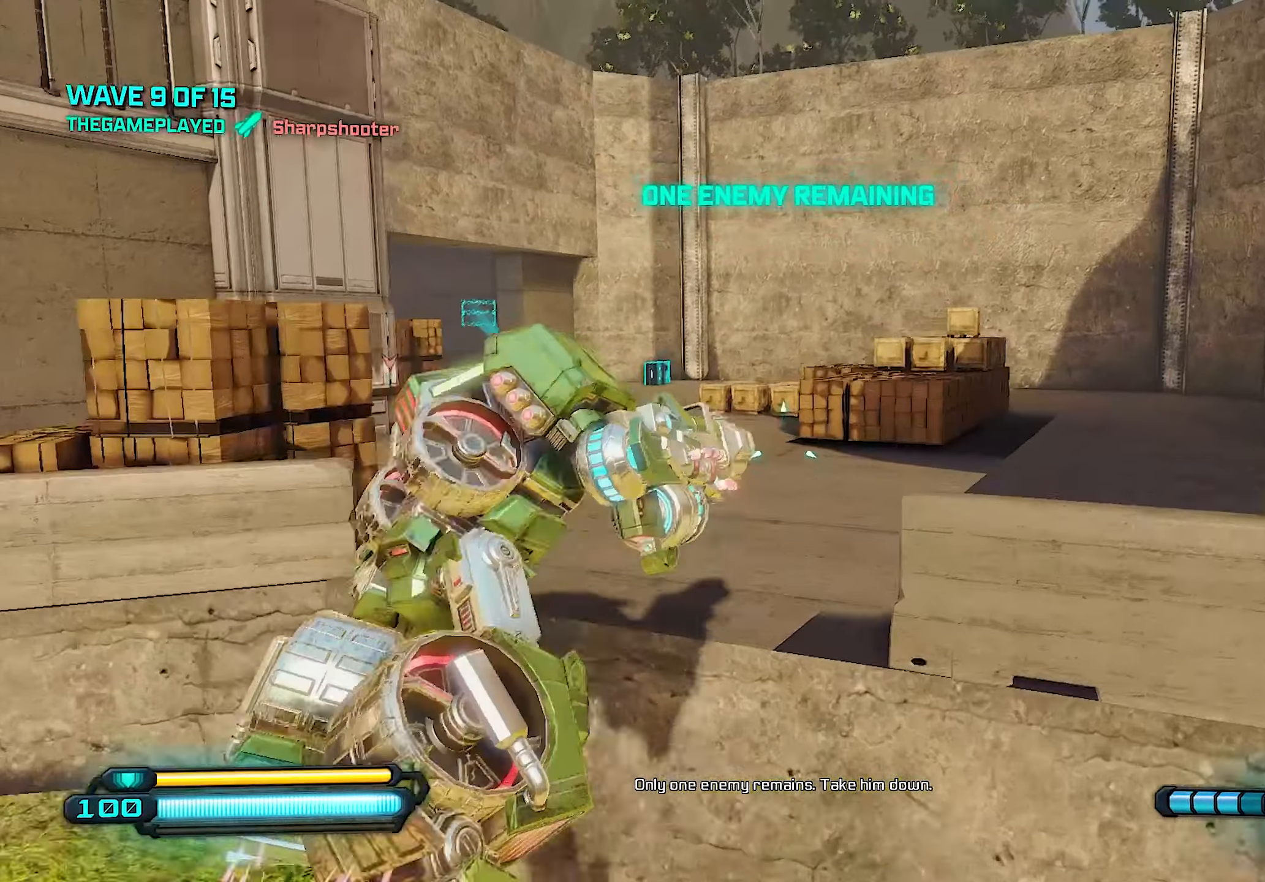
{"buttons": [], "left_stick": "up", "right_stick": "center", "events": [[160, "right_stick", "left"], [340, "right_stick", "center"]]}
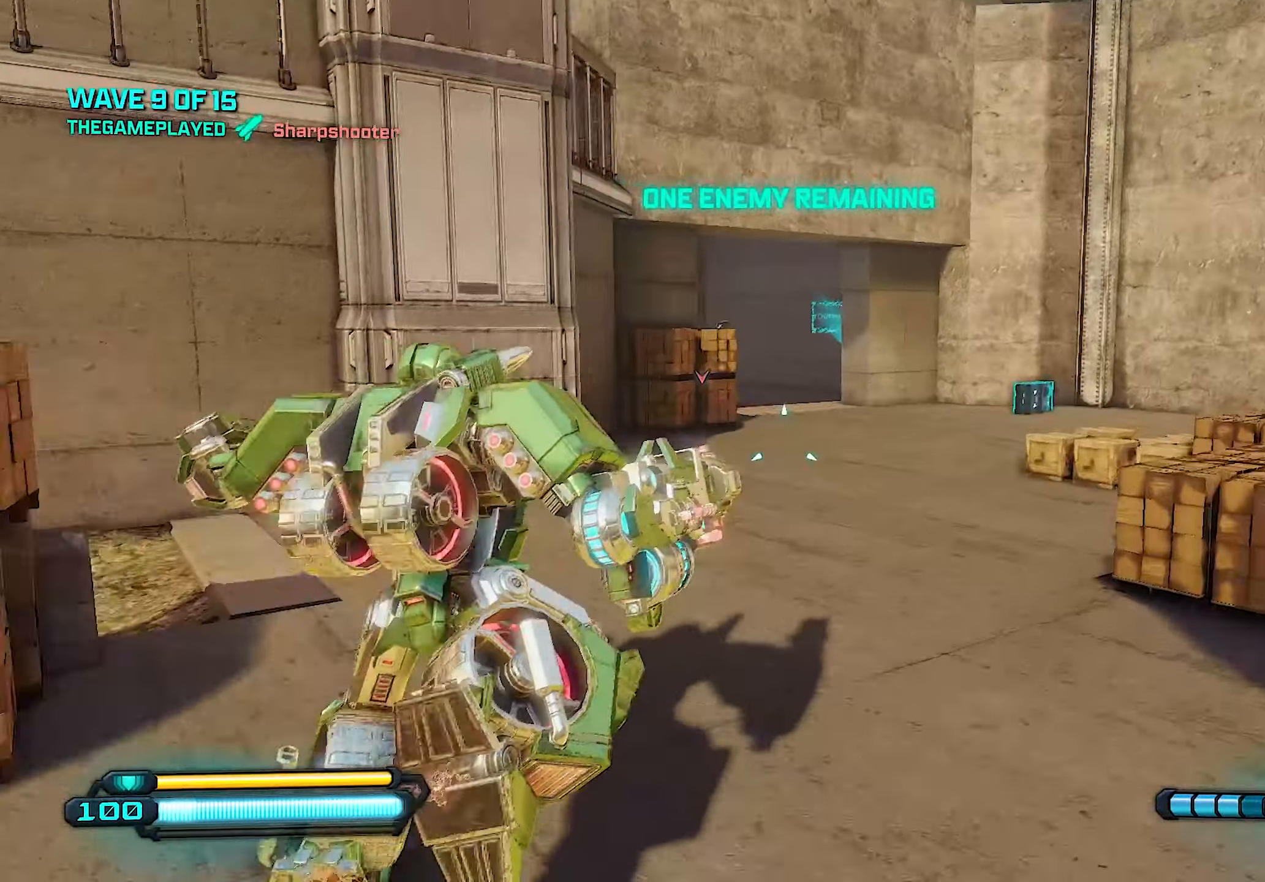
{"buttons": [], "left_stick": "up", "right_stick": "center", "events": [[160, "right_stick", "left"], [280, "right_stick", "center"]]}
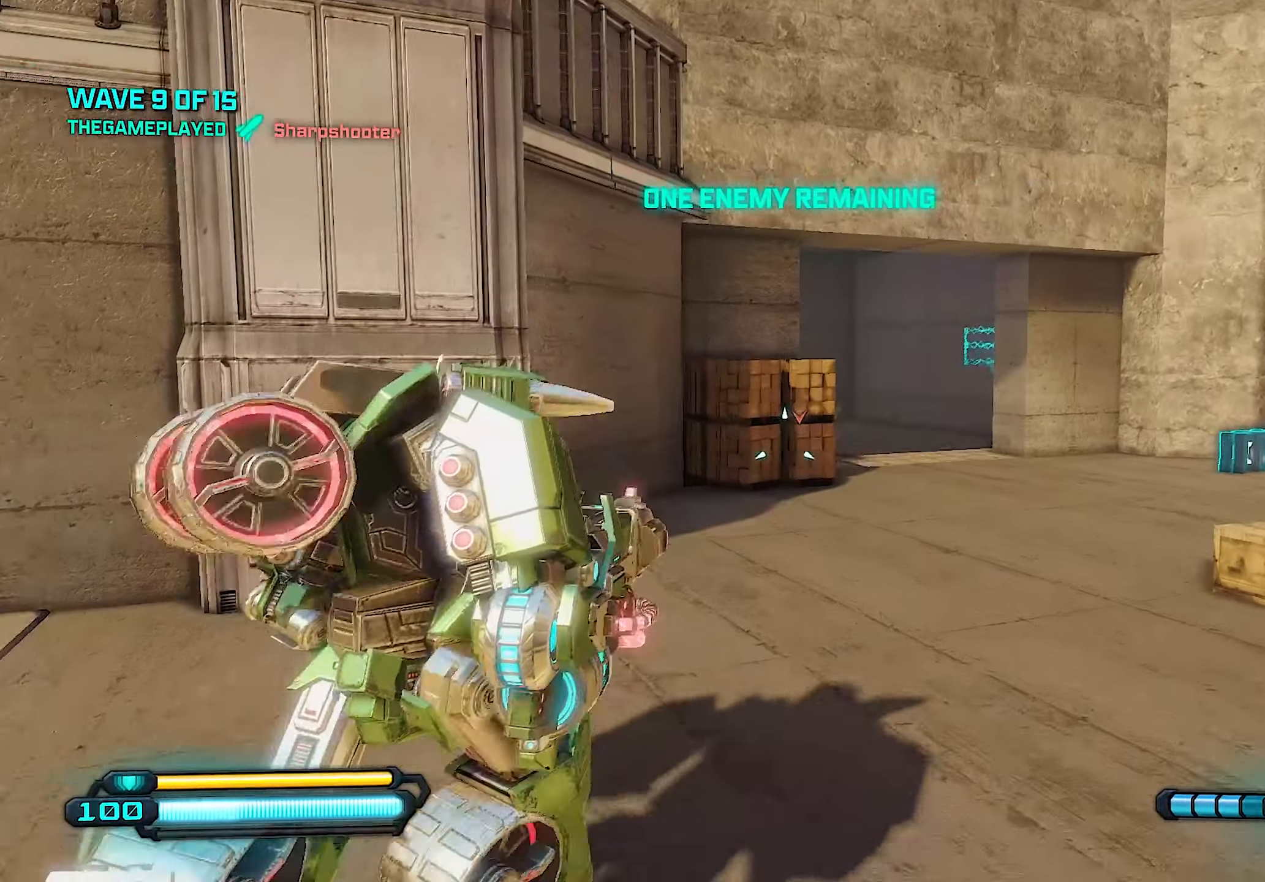
{"buttons": [], "left_stick": "up-right", "right_stick": "left", "events": [[120, "right_stick", "up"], [200, "right_stick", "center"], [280, "left_stick", "up-right"], [420, "right_stick", "left"]]}
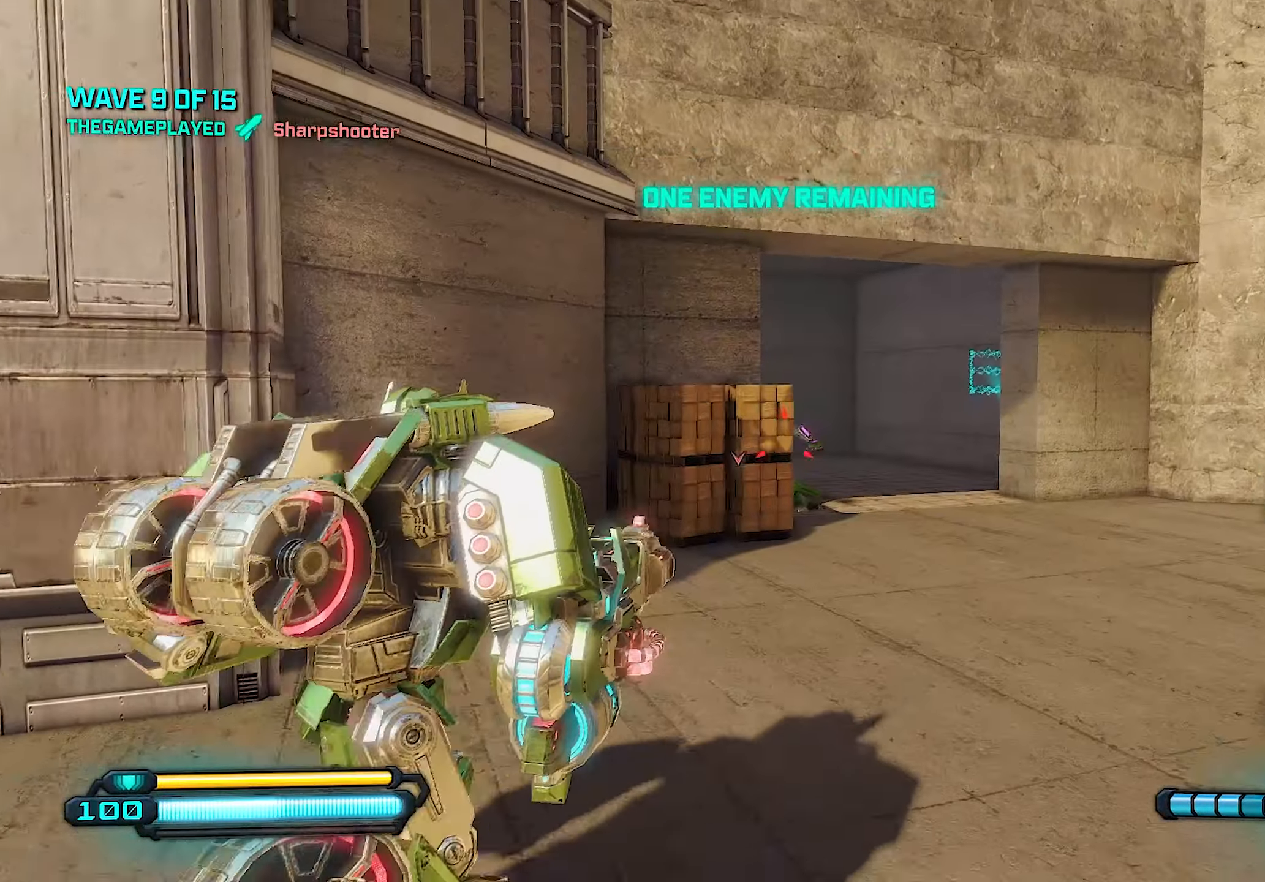
{"buttons": [], "left_stick": "up-right", "right_stick": "center", "events": [[40, "right_stick", "center"], [260, "right_stick", "left"], [360, "right_stick", "center"]]}
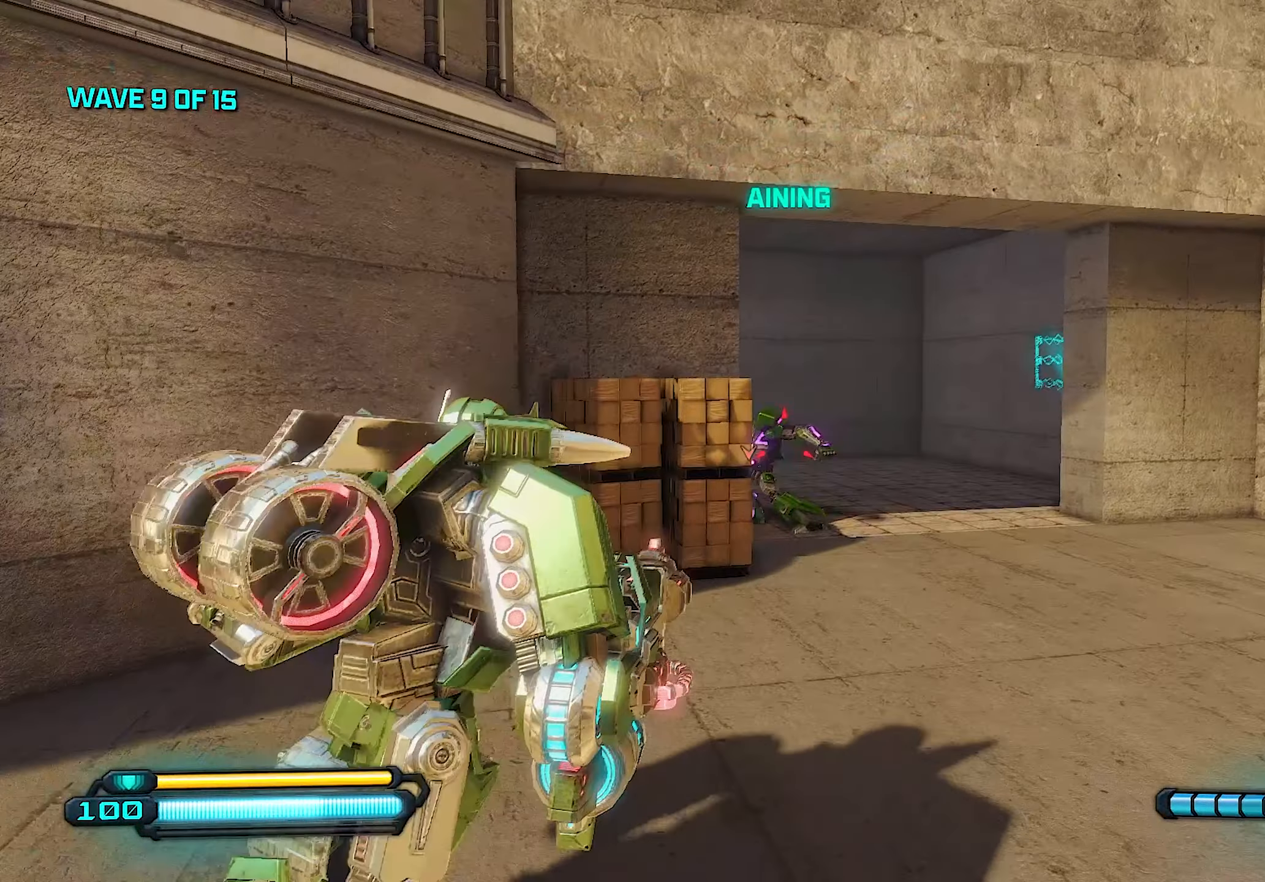
{"buttons": ["R2"], "left_stick": "up-right", "right_stick": "left", "events": [[120, "right_stick", "left"], [240, "right_stick", "center"], [420, "R2", "down"], [420, "right_stick", "left"]]}
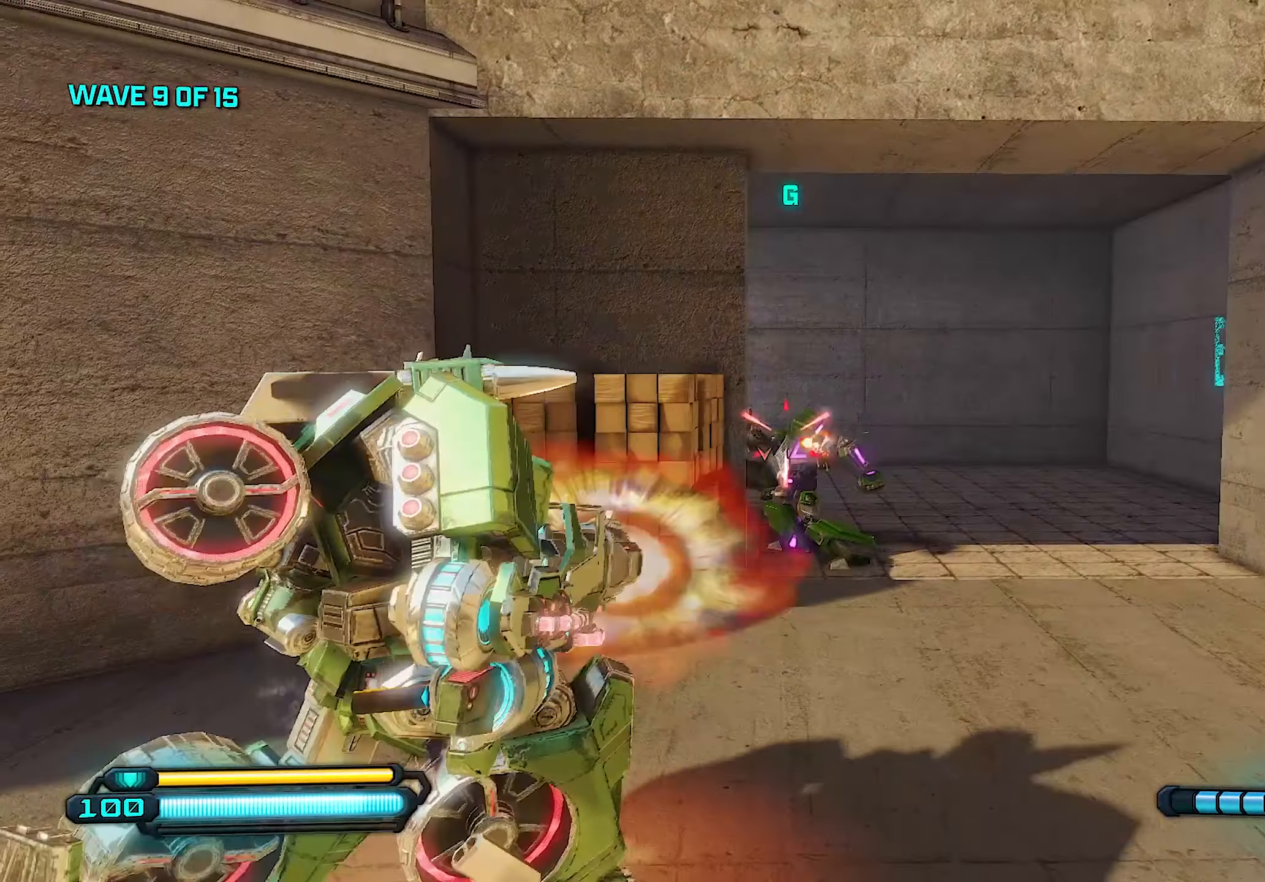
{"buttons": [], "left_stick": "up-right", "right_stick": "down-left", "events": [[60, "right_stick", "center"], [80, "R2", "up"], [220, "right_stick", "left"], [260, "R2", "down"], [380, "R2", "up"], [400, "right_stick", "down-left"]]}
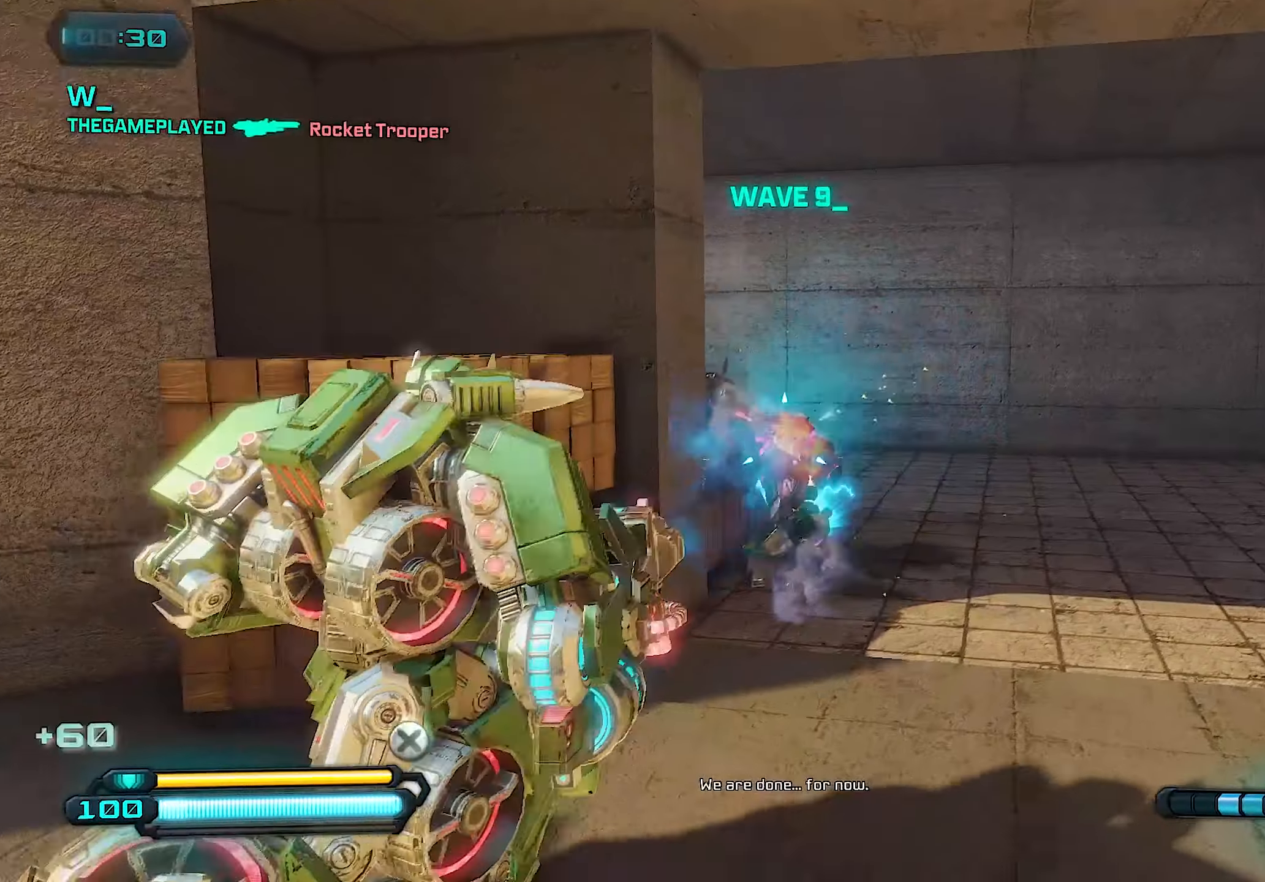
{"buttons": [], "left_stick": "up", "right_stick": "left", "events": [[80, "right_stick", "center"], [220, "SQUARE", "down"], [220, "left_stick", "up"], [300, "SQUARE", "up"], [500, "right_stick", "left"]]}
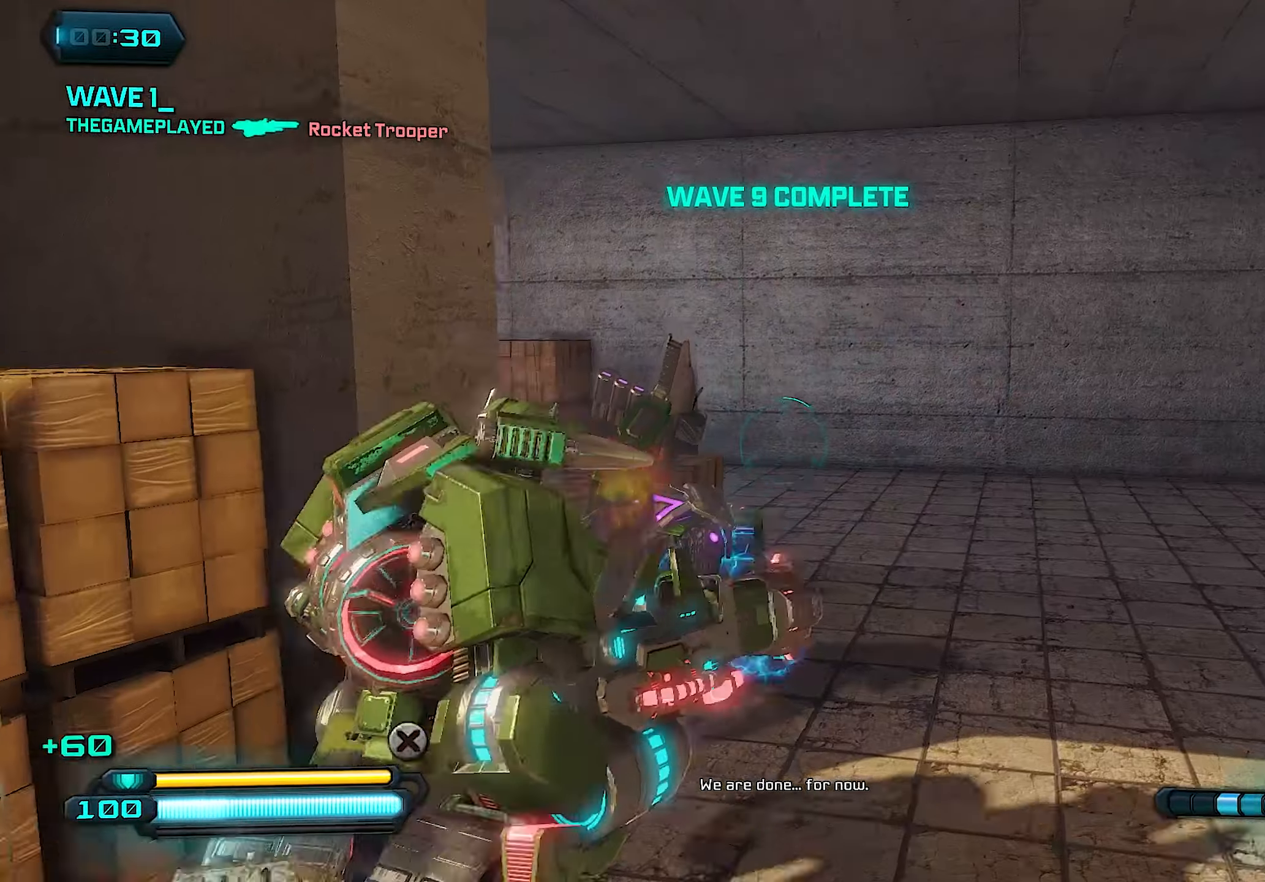
{"buttons": [], "left_stick": "down-left", "right_stick": "center", "events": [[220, "left_stick", "right"], [220, "right_stick", "center"], [280, "right_stick", "left"], [300, "left_stick", "down"], [380, "left_stick", "down-left"], [460, "right_stick", "center"]]}
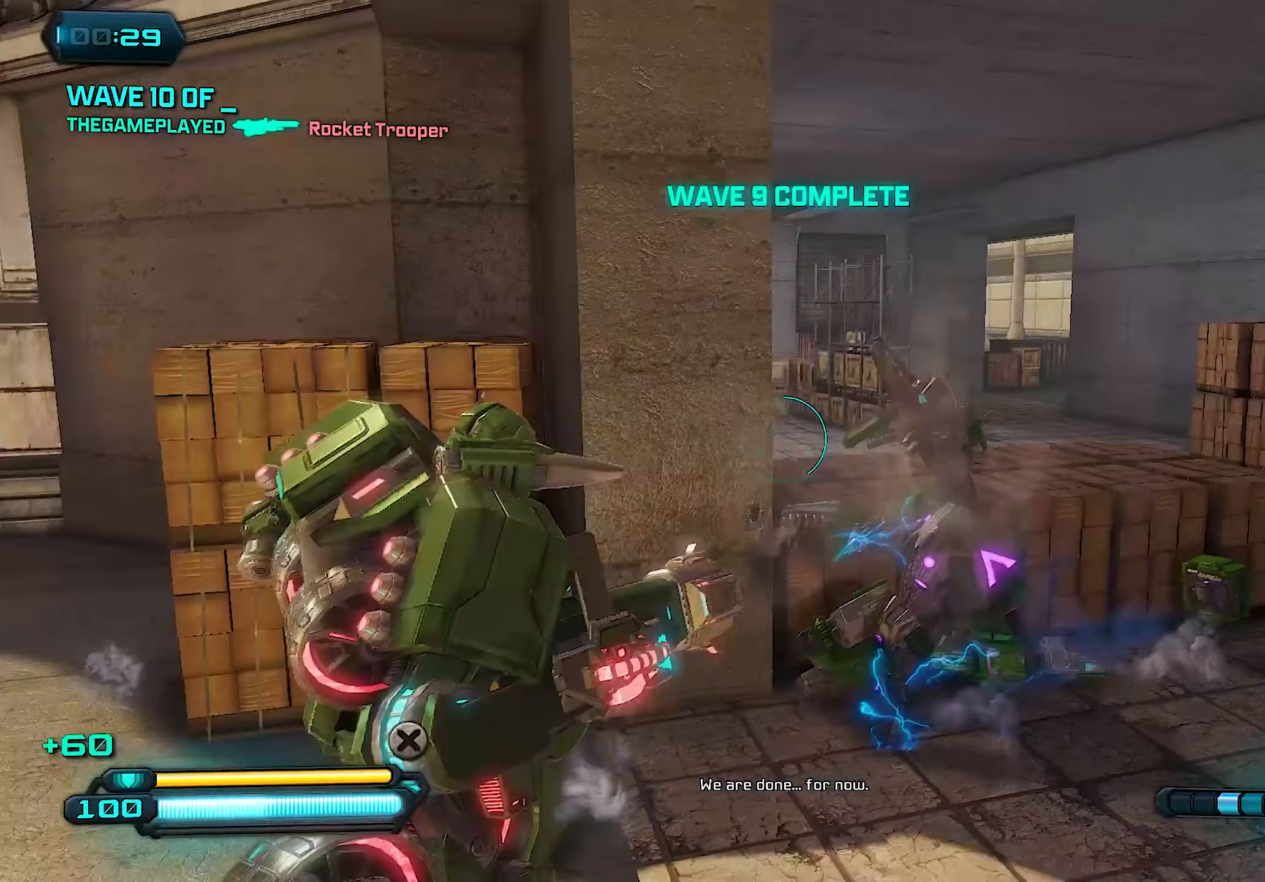
{"buttons": [], "left_stick": "left", "right_stick": "center", "events": [[240, "left_stick", "down-right"], [240, "right_stick", "right"], [360, "right_stick", "center"], [380, "left_stick", "left"]]}
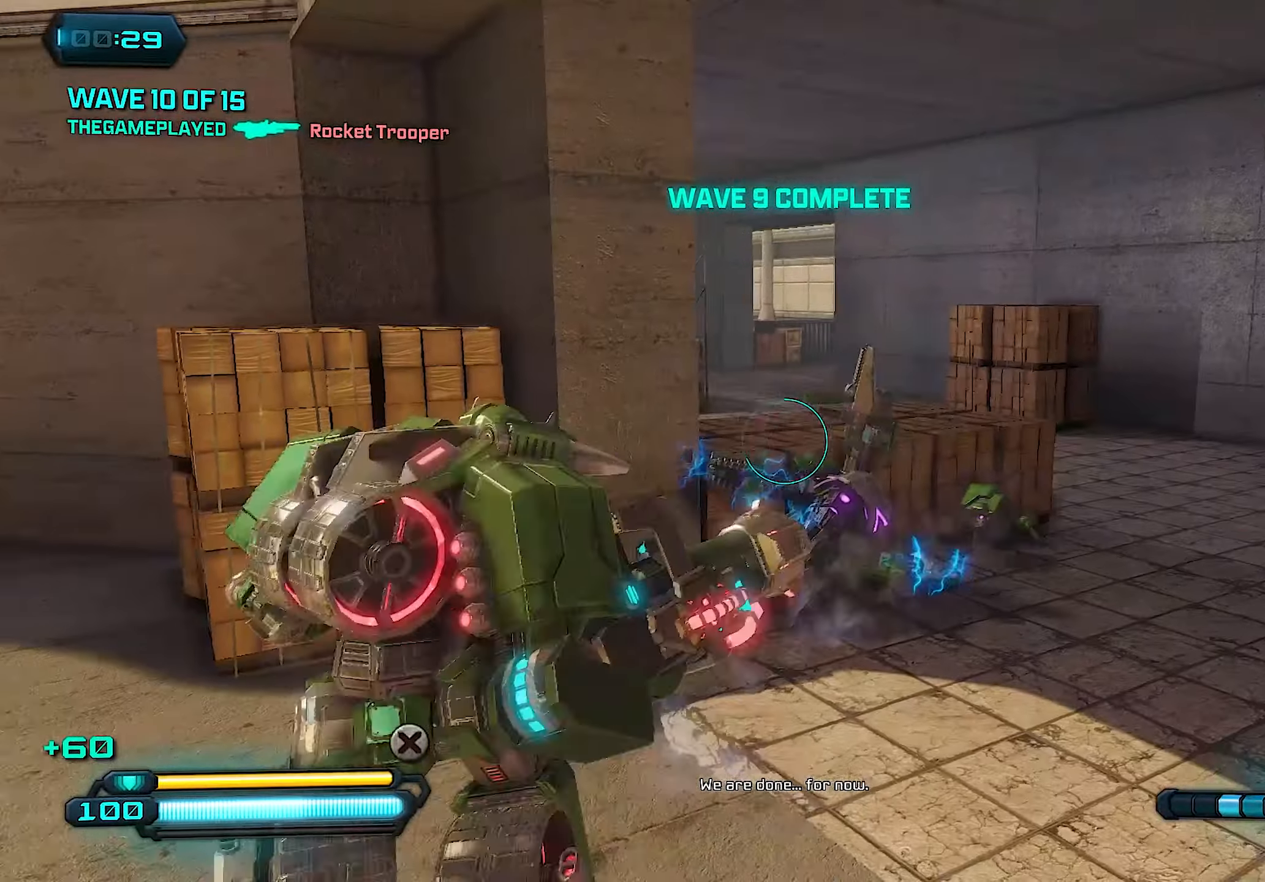
{"buttons": [], "left_stick": "left", "right_stick": "left", "events": [[120, "left_stick", "center"], [180, "left_stick", "down"], [260, "left_stick", "down-left"], [280, "right_stick", "left"], [420, "left_stick", "left"]]}
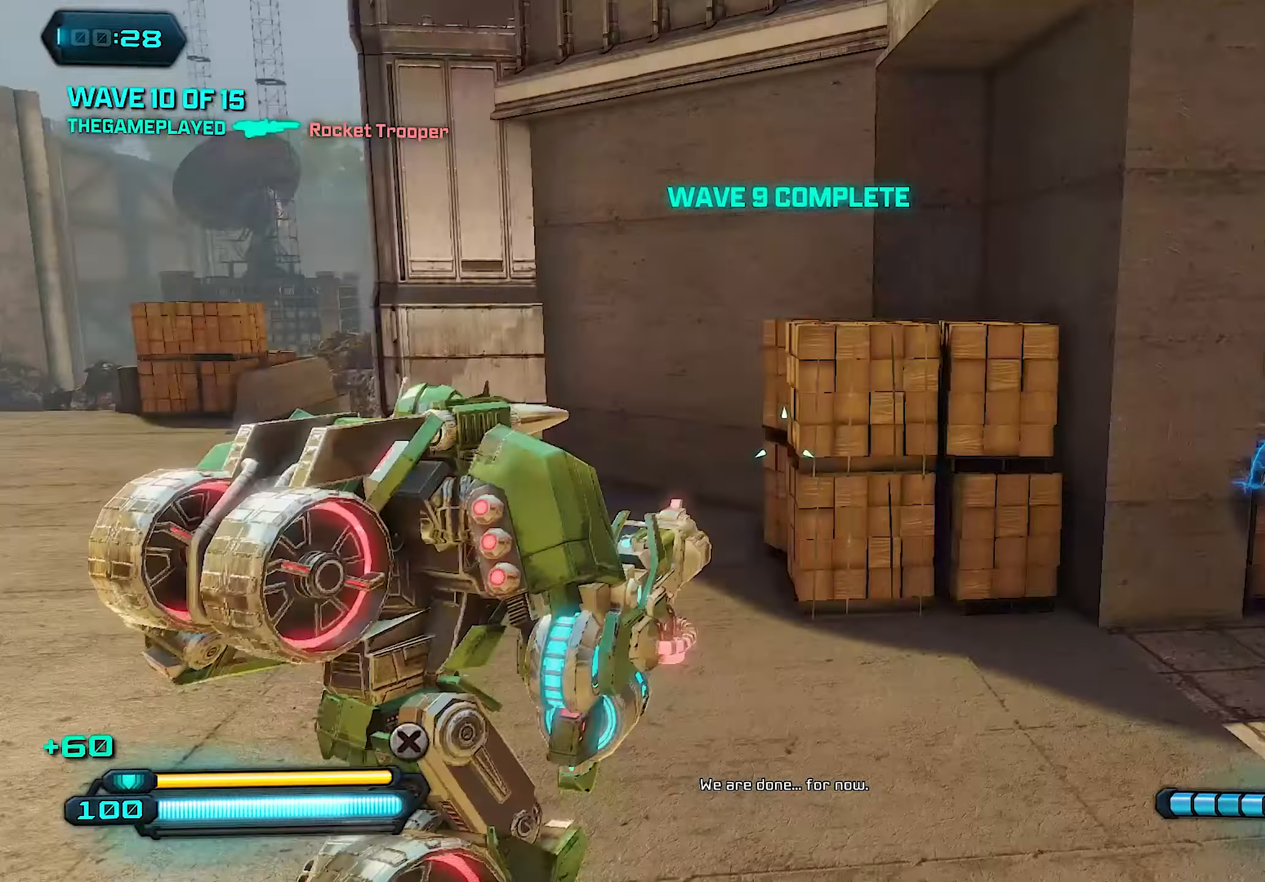
{"buttons": [], "left_stick": "up", "right_stick": "left", "events": [[160, "right_stick", "center"], [320, "left_stick", "up"], [400, "right_stick", "left"]]}
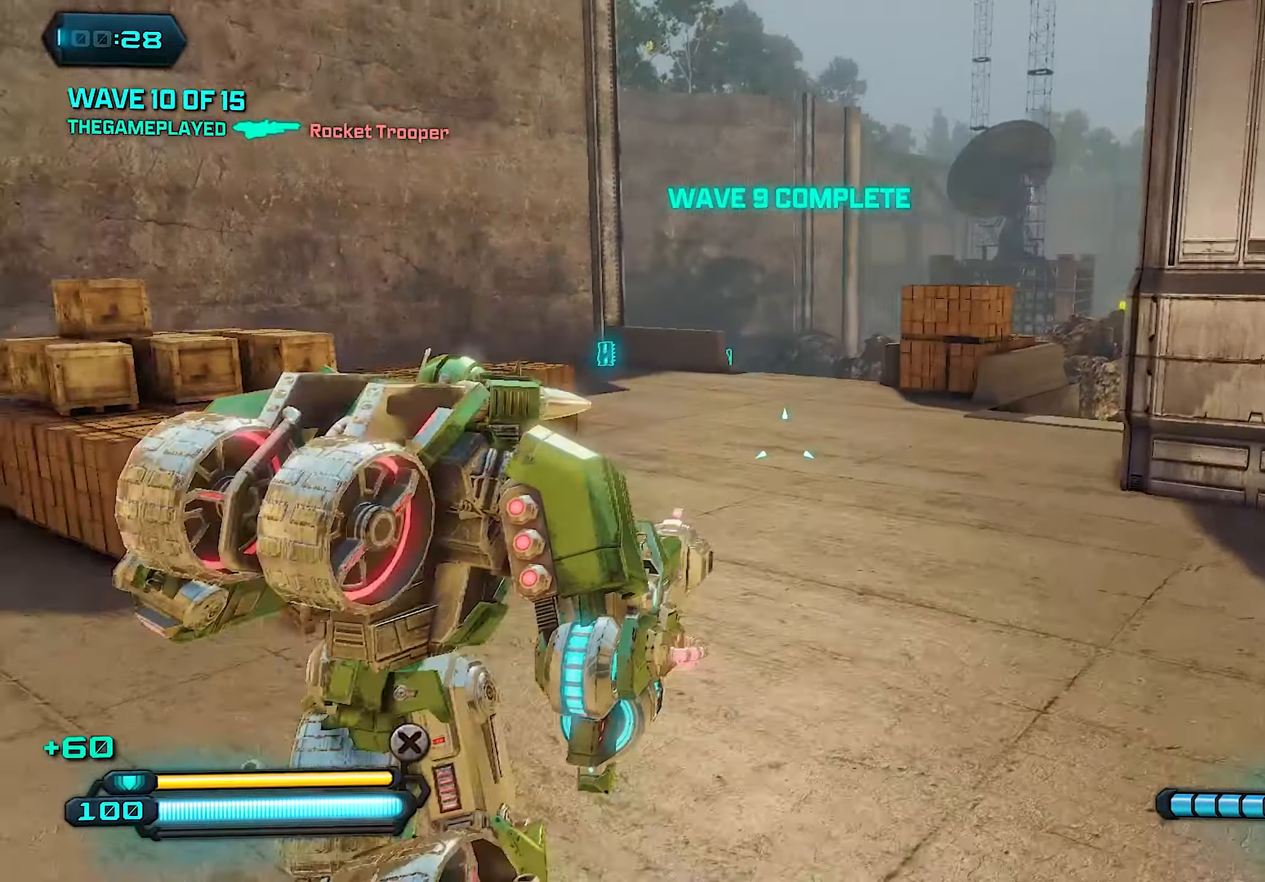
{"buttons": [], "left_stick": "up-right", "right_stick": "center", "events": [[100, "right_stick", "center"], [320, "left_stick", "up-right"], [380, "right_stick", "right"], [480, "right_stick", "center"]]}
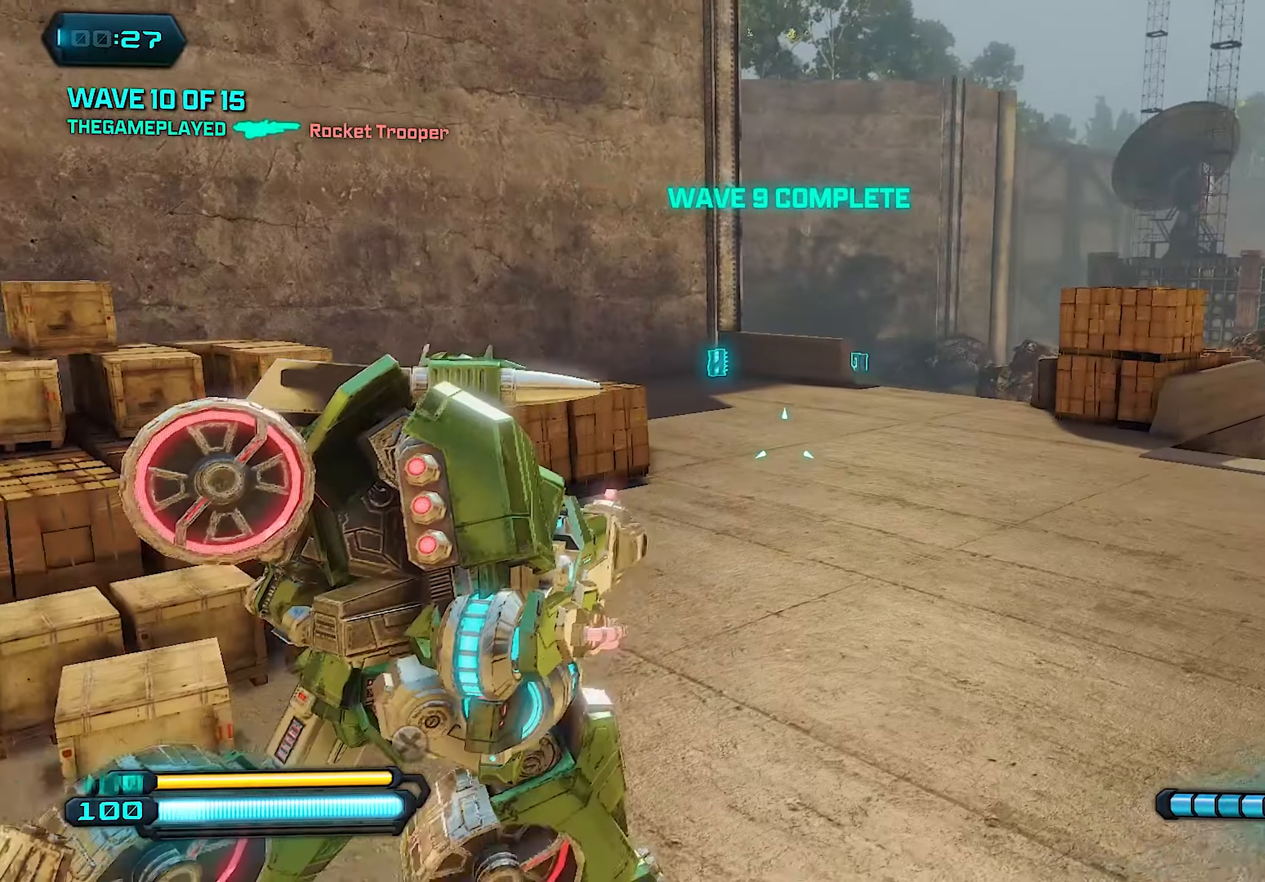
{"buttons": [], "left_stick": "up", "right_stick": "left", "events": [[40, "left_stick", "up"], [280, "left_stick", "up-right"], [380, "right_stick", "left"], [420, "left_stick", "up"]]}
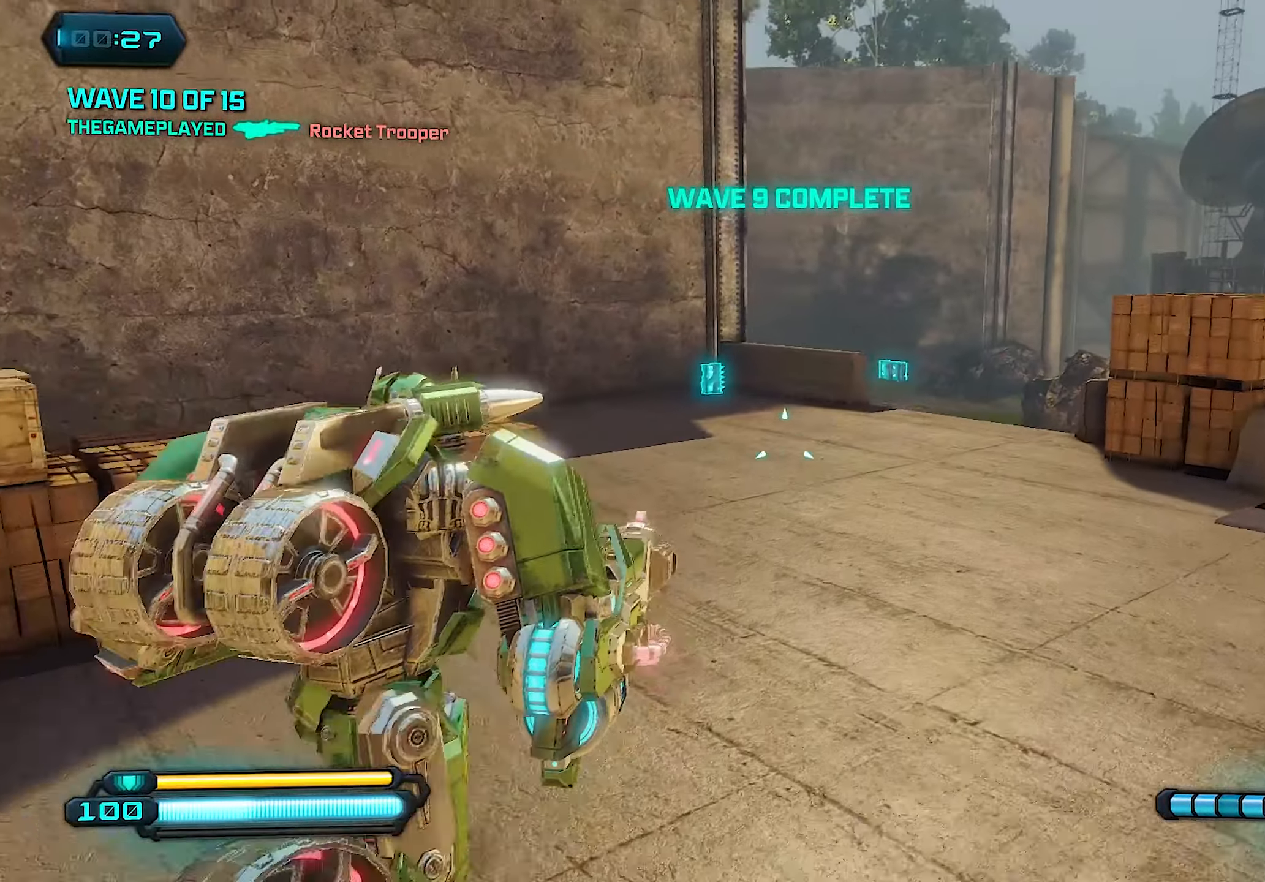
{"buttons": ["L1"], "left_stick": "up", "right_stick": "center", "events": [[40, "right_stick", "center"], [240, "left_stick", "up-right"], [380, "left_stick", "up"], [420, "L1", "down"]]}
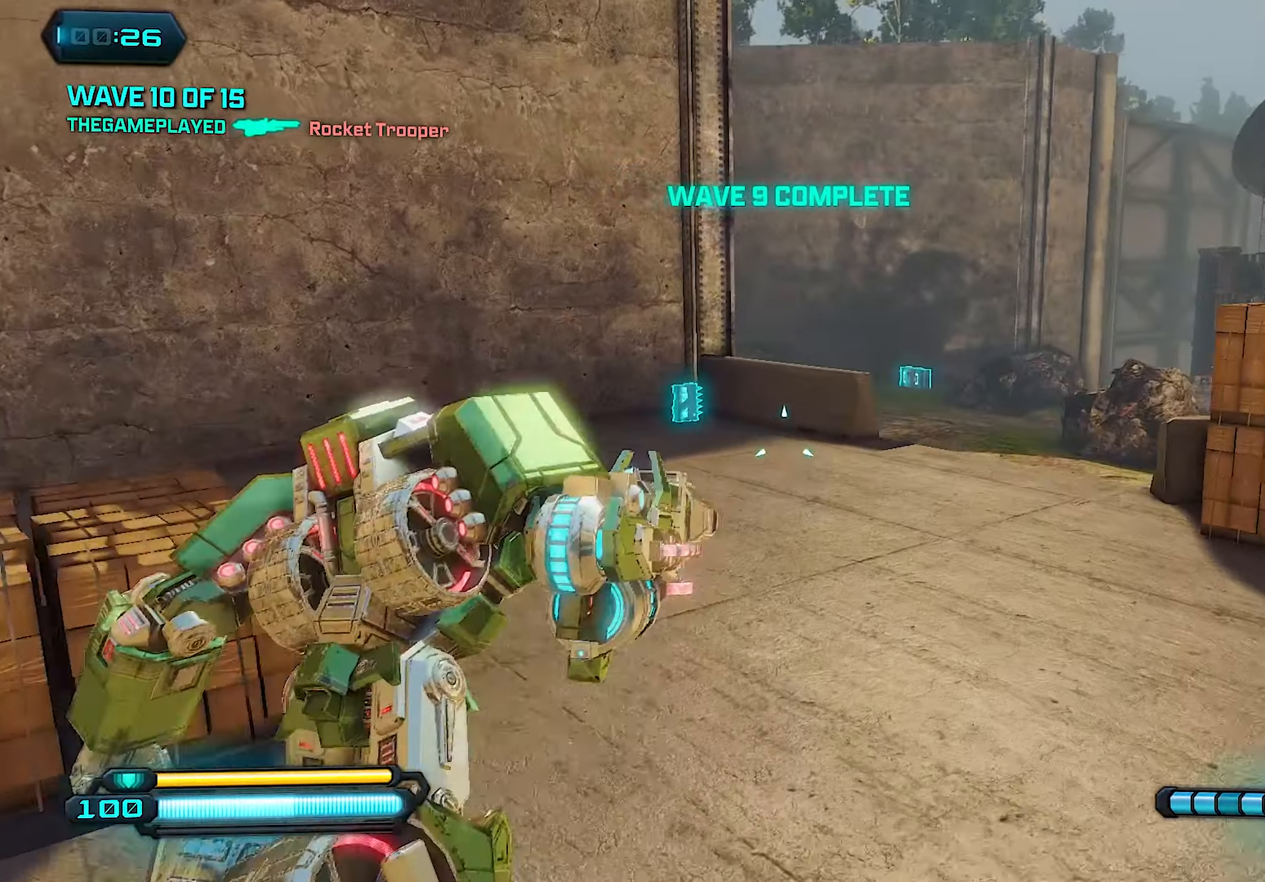
{"buttons": [], "left_stick": "up-left", "right_stick": "center", "events": [[80, "L1", "up"], [320, "left_stick", "up-left"]]}
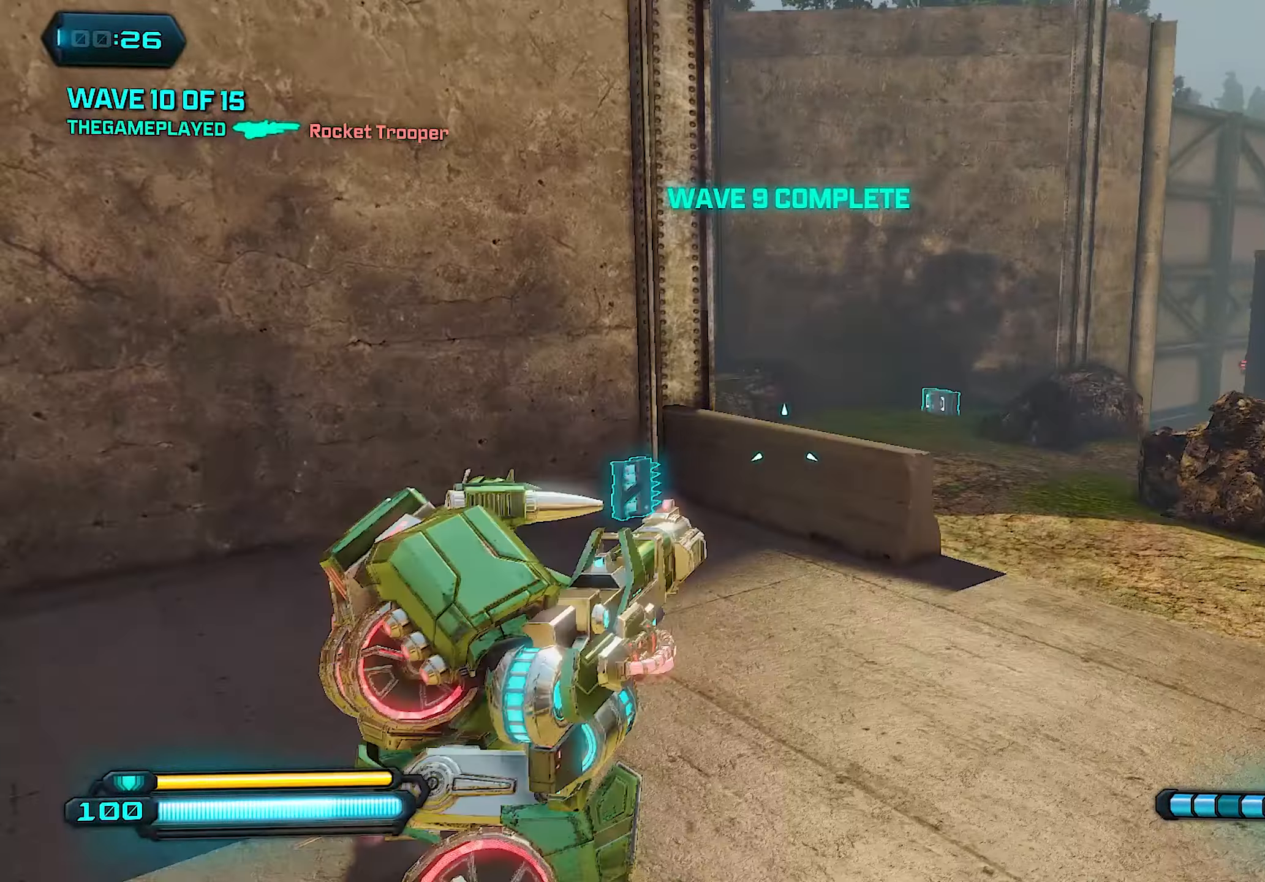
{"buttons": ["CROSS"], "left_stick": "up-right", "right_stick": "center", "events": [[120, "left_stick", "up"], [460, "left_stick", "up-right"], [480, "CROSS", "down"]]}
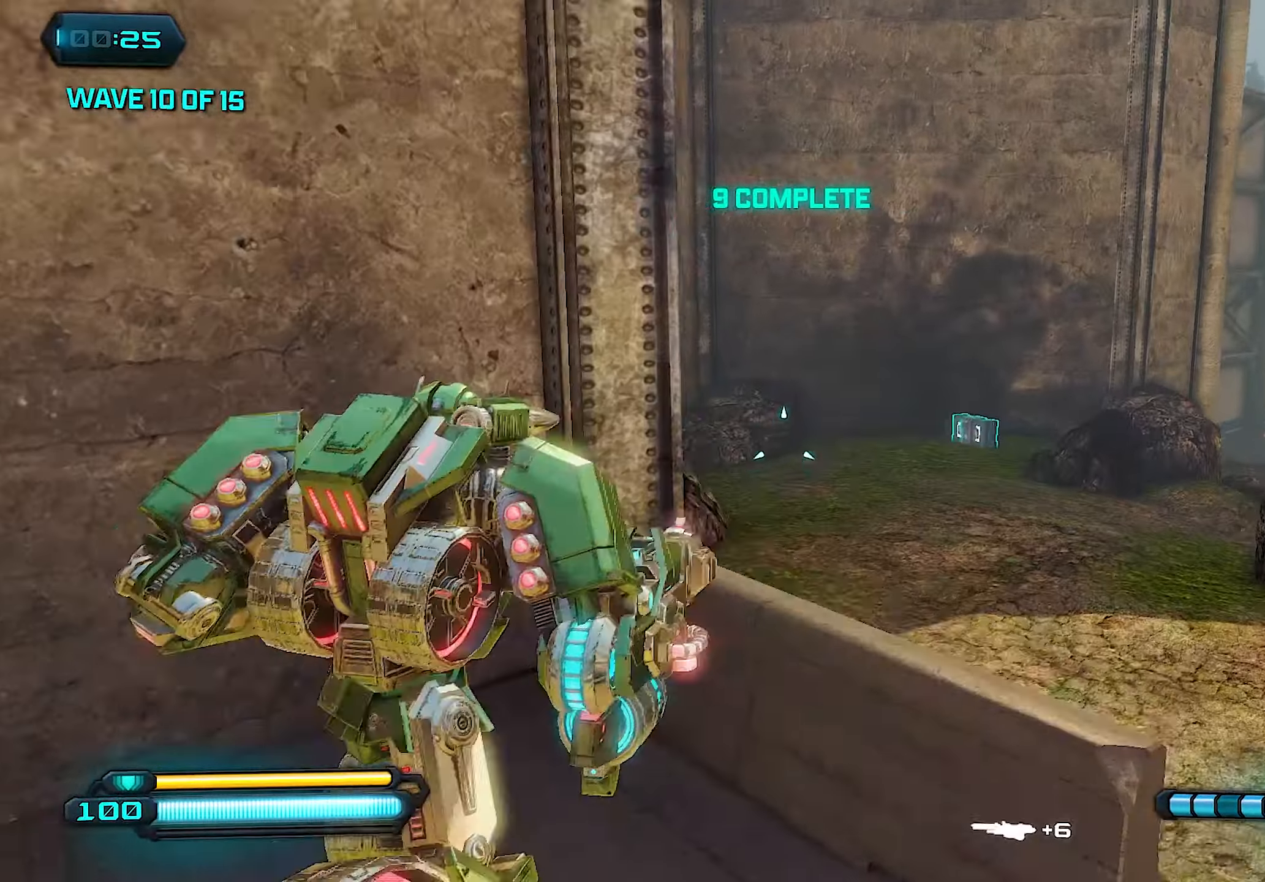
{"buttons": [], "left_stick": "up", "right_stick": "center", "events": [[40, "left_stick", "right"], [140, "CROSS", "up"], [300, "left_stick", "up"], [320, "right_stick", "down-right"], [420, "right_stick", "center"]]}
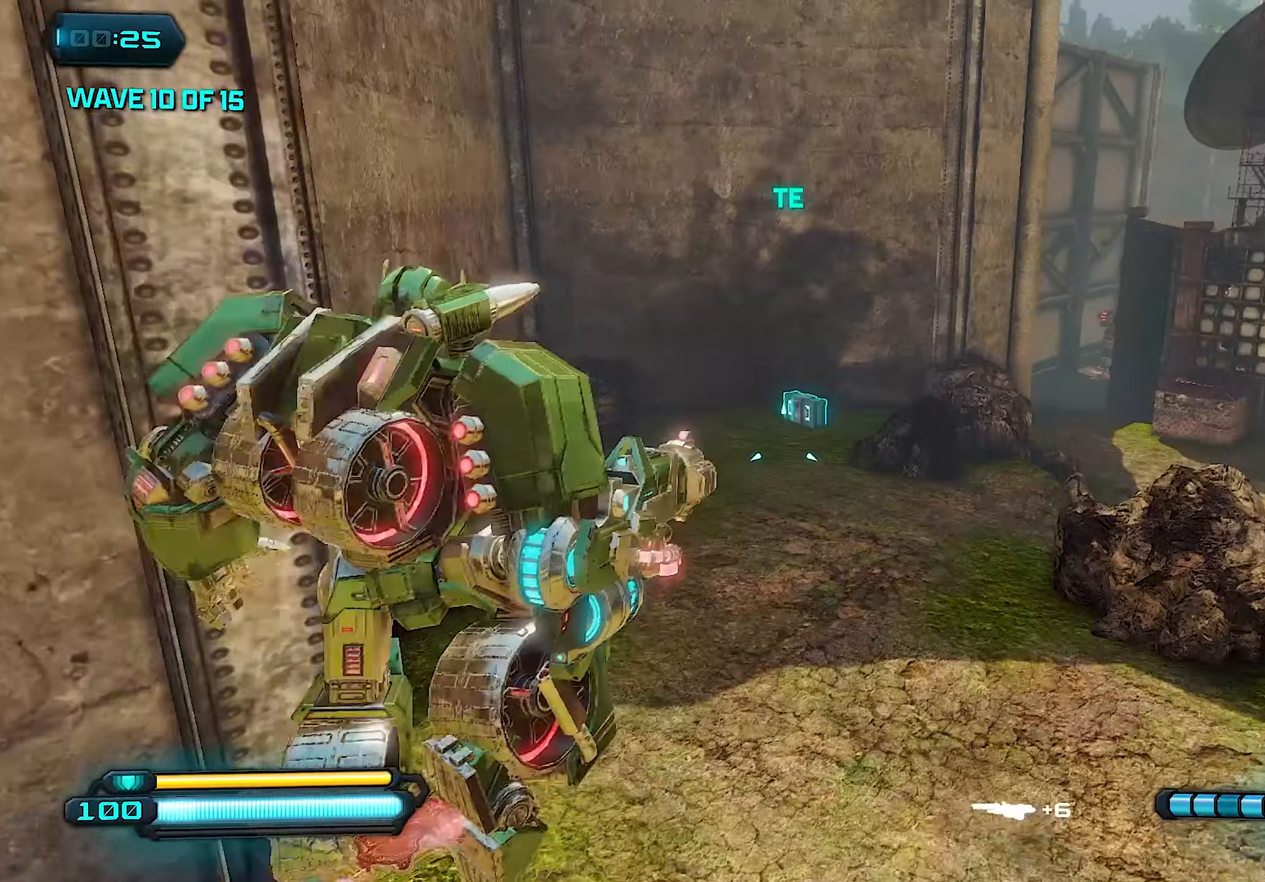
{"buttons": [], "left_stick": "up", "right_stick": "center", "events": []}
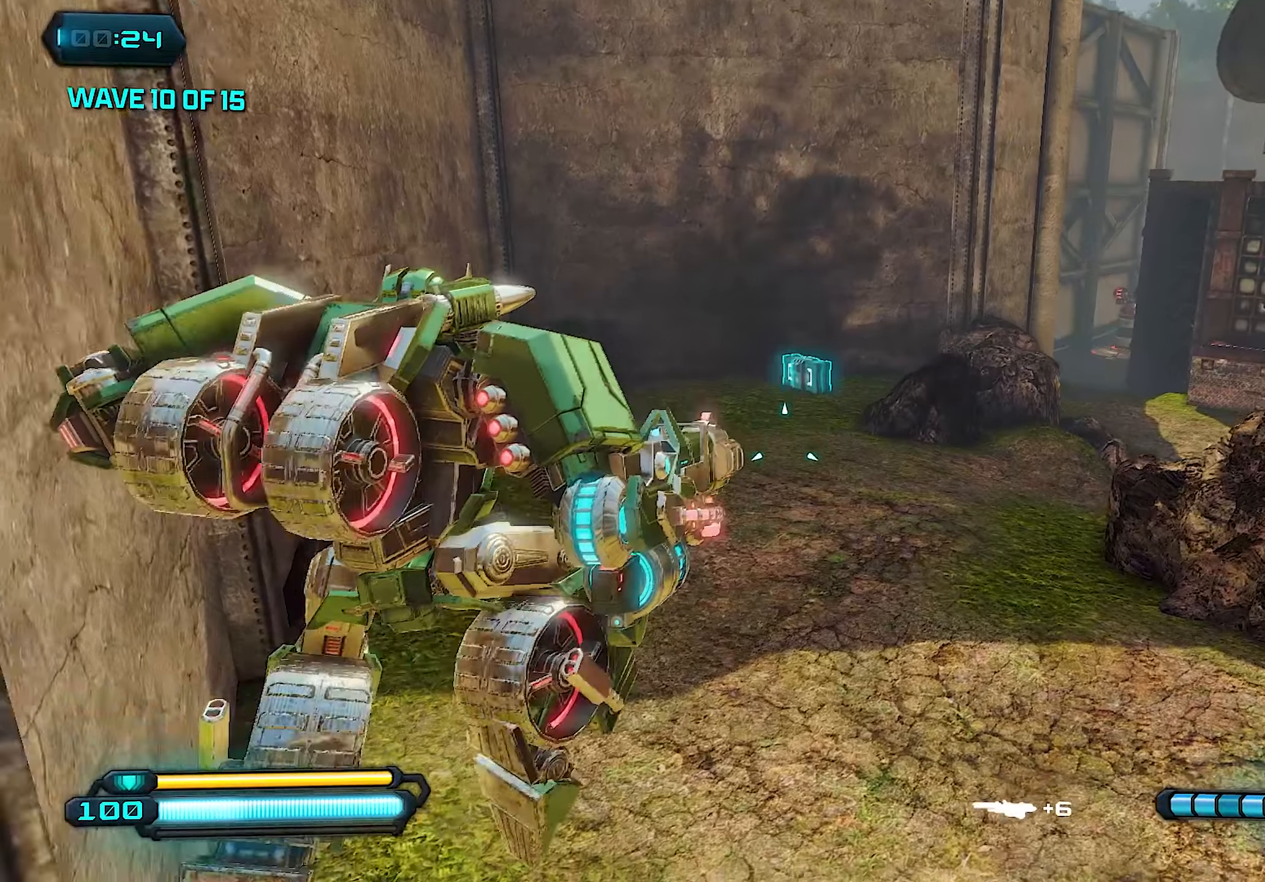
{"buttons": ["L1"], "left_stick": "up", "right_stick": "center", "events": [[180, "right_stick", "right"], [260, "right_stick", "center"], [480, "L1", "down"]]}
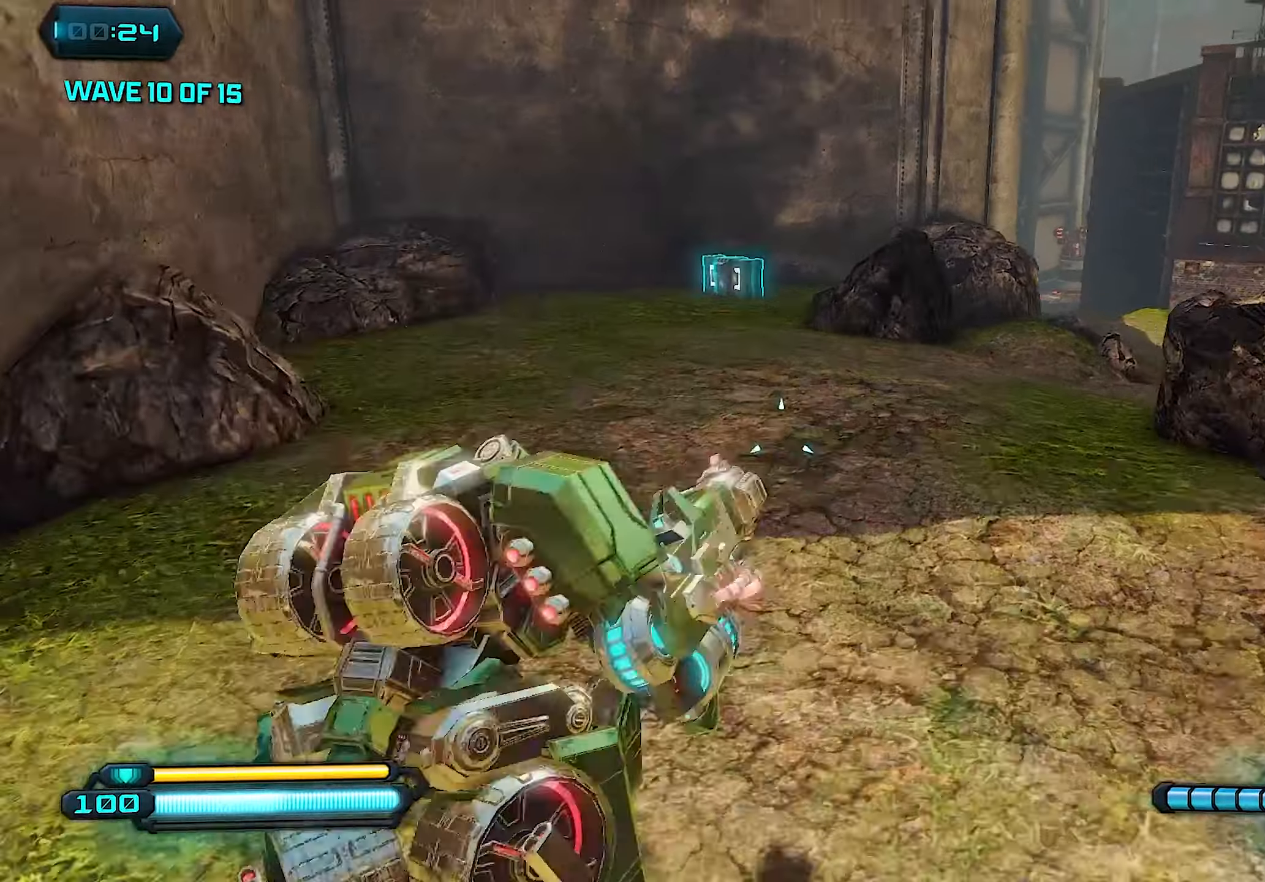
{"buttons": ["L1"], "left_stick": "up", "right_stick": "center", "events": [[40, "right_stick", "left"], [180, "right_stick", "center"]]}
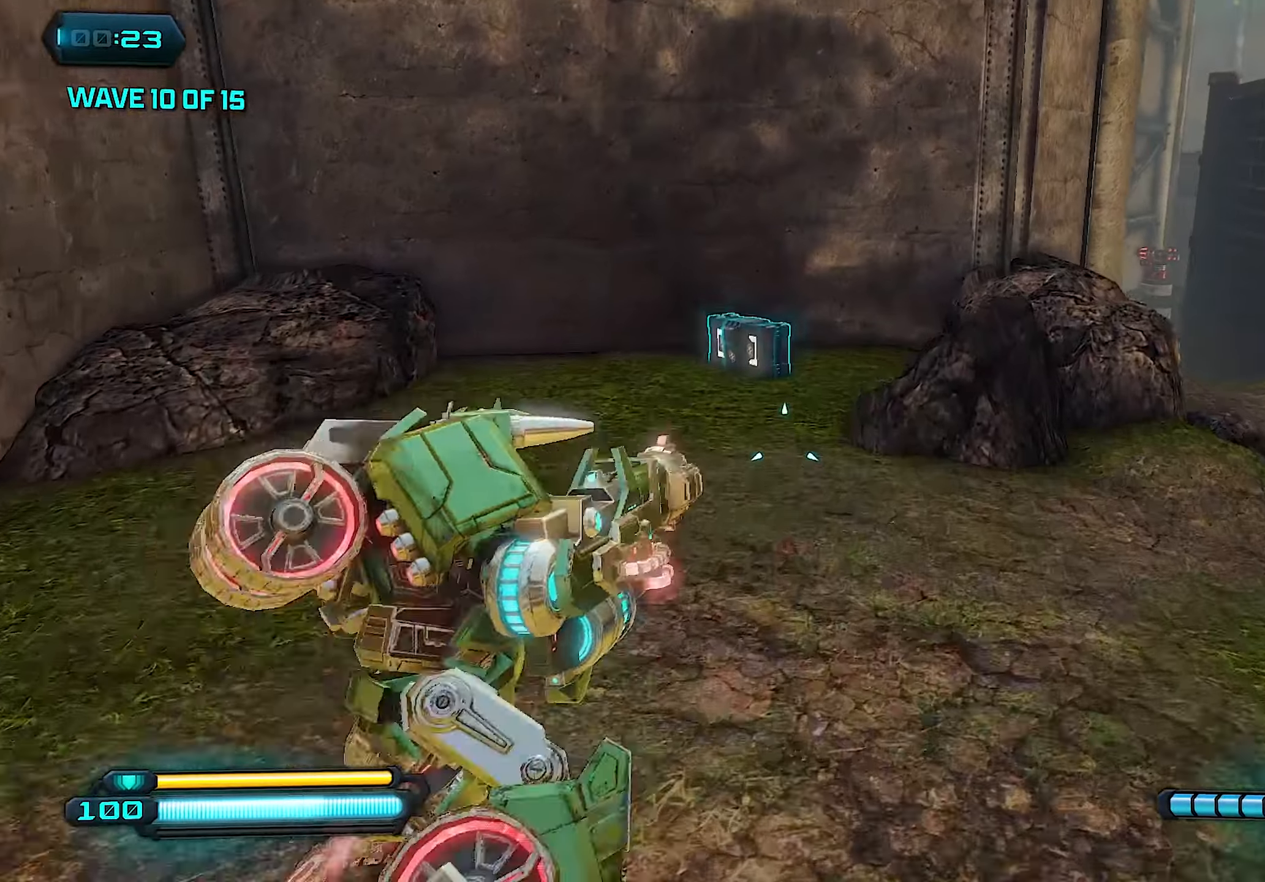
{"buttons": ["R3"], "left_stick": "center", "right_stick": "left", "events": [[280, "L2", "down"], [340, "L2", "up"], [360, "right_stick", "left"], [400, "L1", "up"], [400, "R3", "down"], [460, "left_stick", "center"]]}
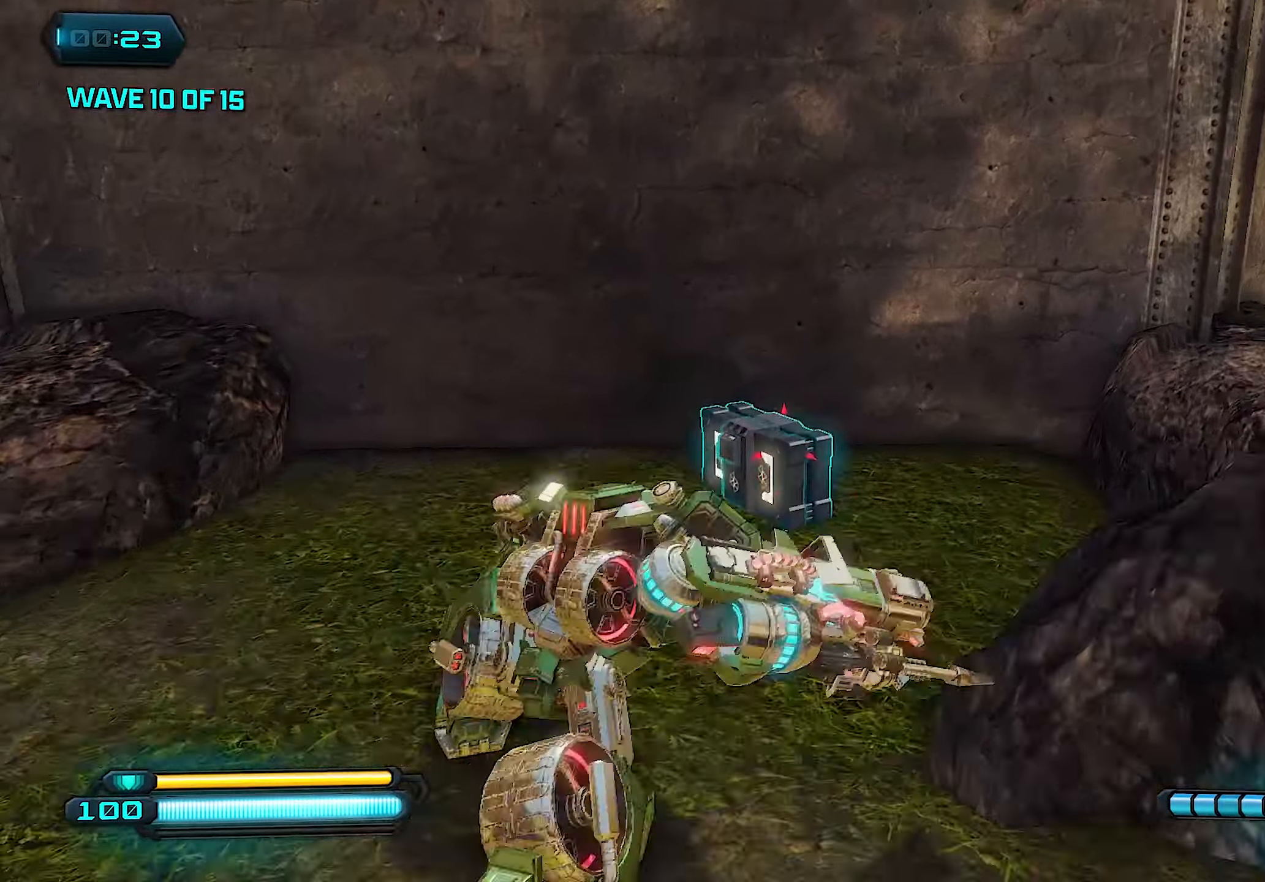
{"buttons": [], "left_stick": "right", "right_stick": "center", "events": [[60, "R3", "up"], [80, "right_stick", "center"], [100, "left_stick", "down-right"], [160, "right_stick", "right"], [360, "left_stick", "right"], [500, "right_stick", "center"]]}
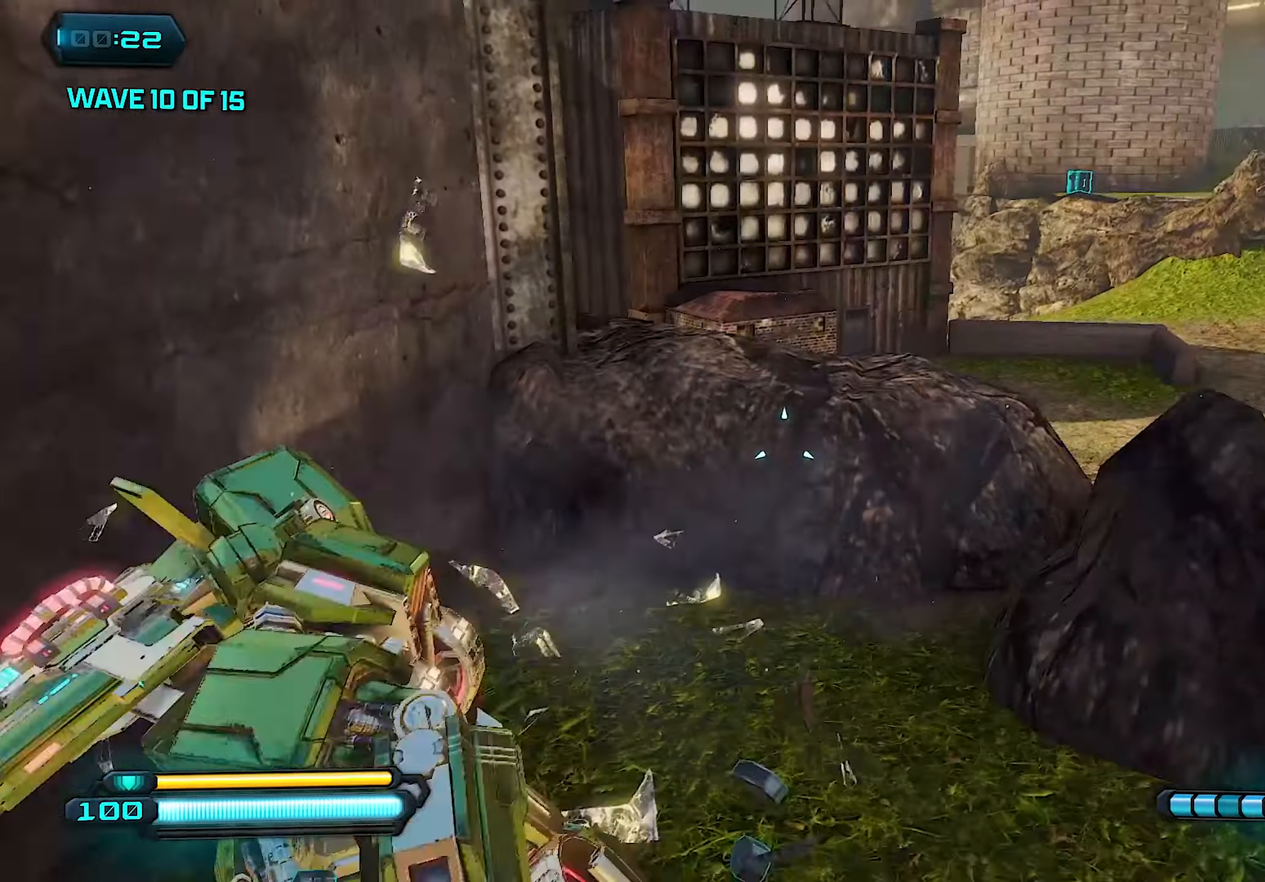
{"buttons": [], "left_stick": "up", "right_stick": "right", "events": [[40, "left_stick", "up-right"], [120, "CROSS", "down"], [240, "CROSS", "up"], [240, "left_stick", "up"], [440, "right_stick", "right"]]}
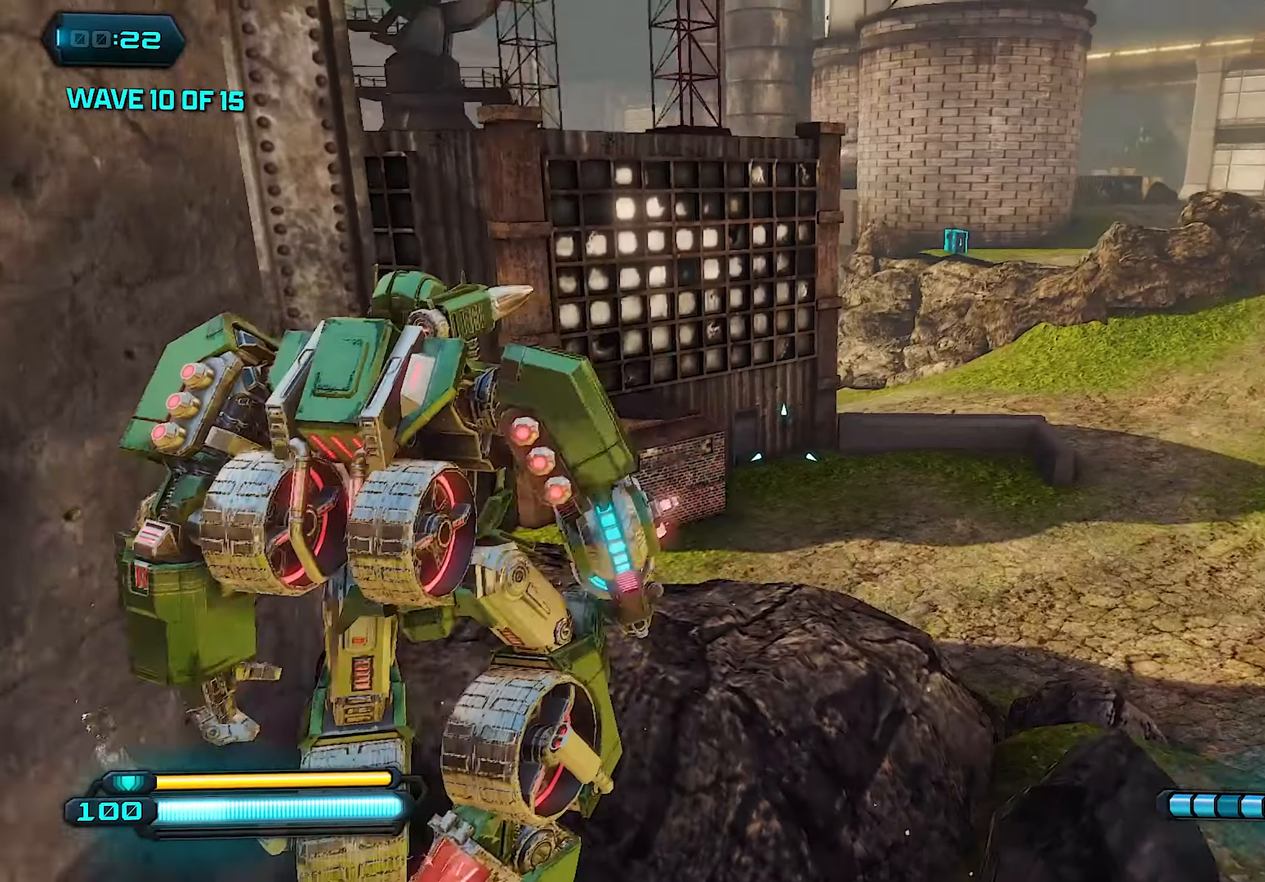
{"buttons": [], "left_stick": "up", "right_stick": "center", "events": [[200, "right_stick", "center"]]}
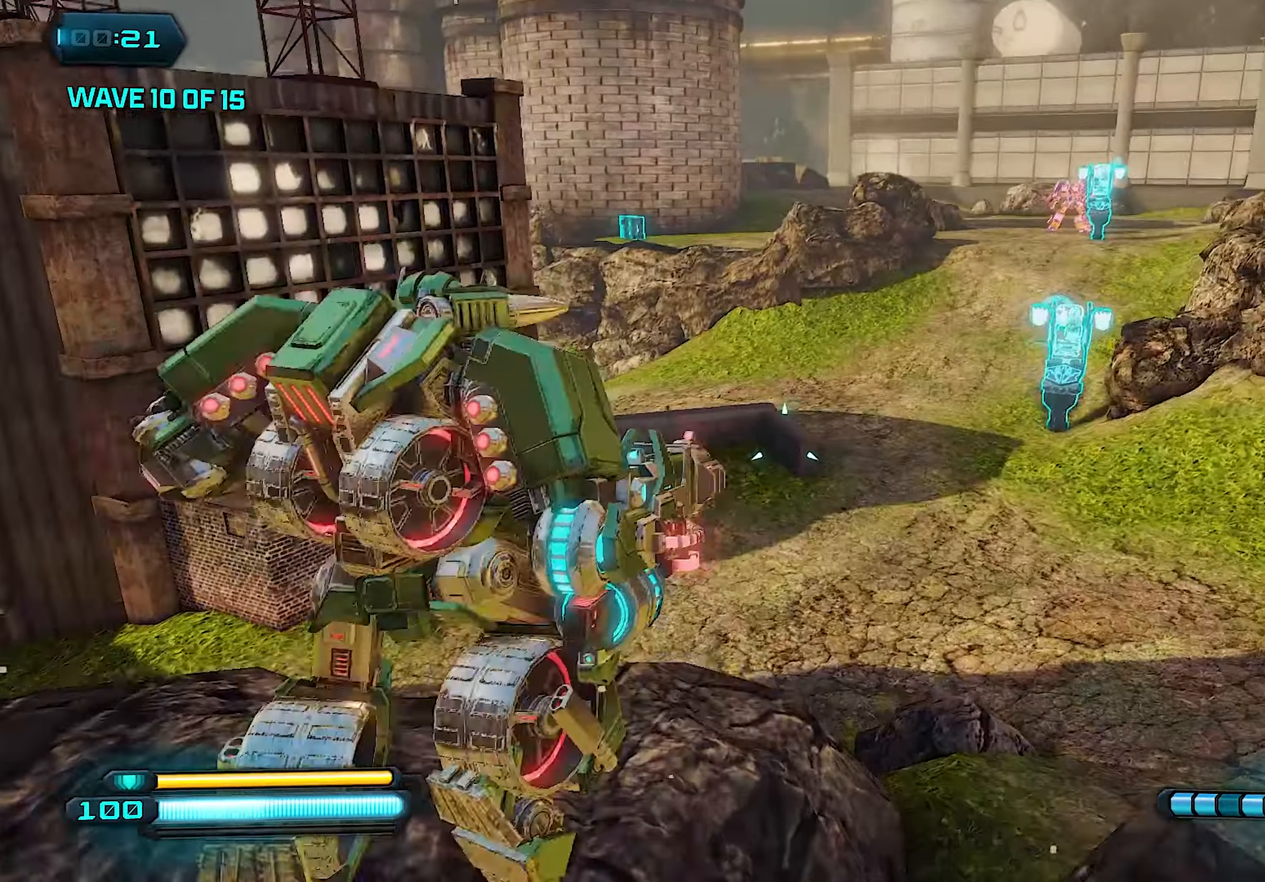
{"buttons": [], "left_stick": "up", "right_stick": "center", "events": [[200, "CROSS", "down"], [320, "CROSS", "up"]]}
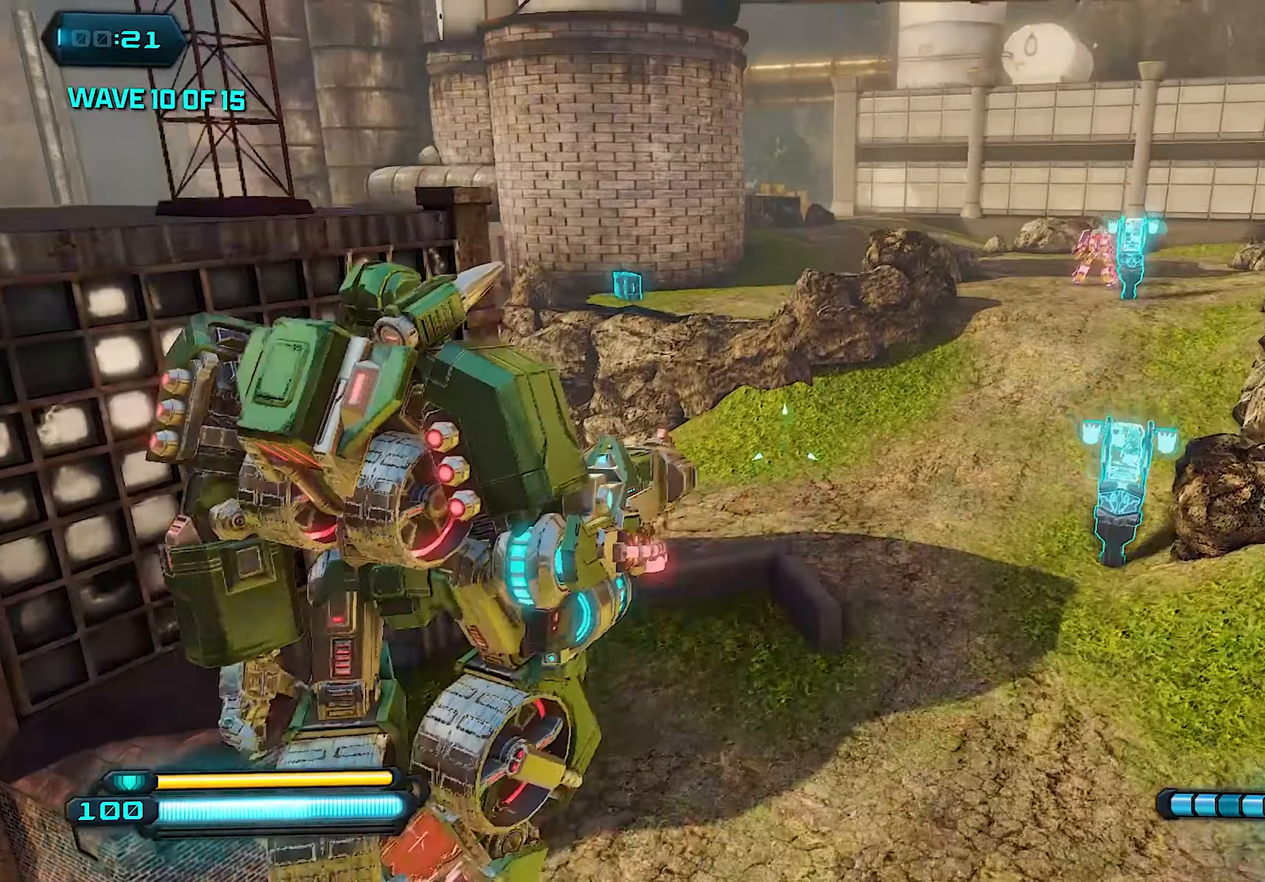
{"buttons": [], "left_stick": "up", "right_stick": "center", "events": [[280, "L1", "down"], [460, "L1", "up"]]}
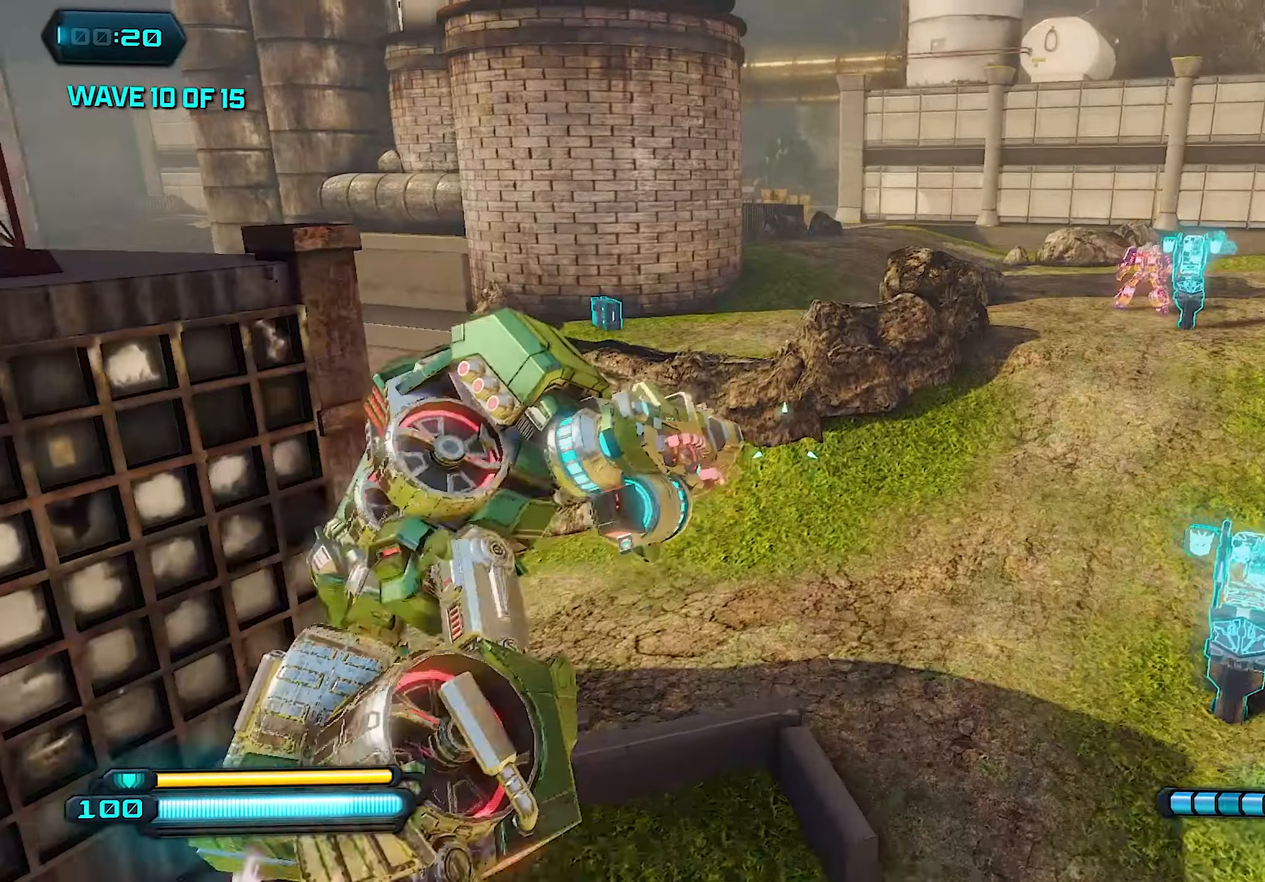
{"buttons": [], "left_stick": "up", "right_stick": "center", "events": []}